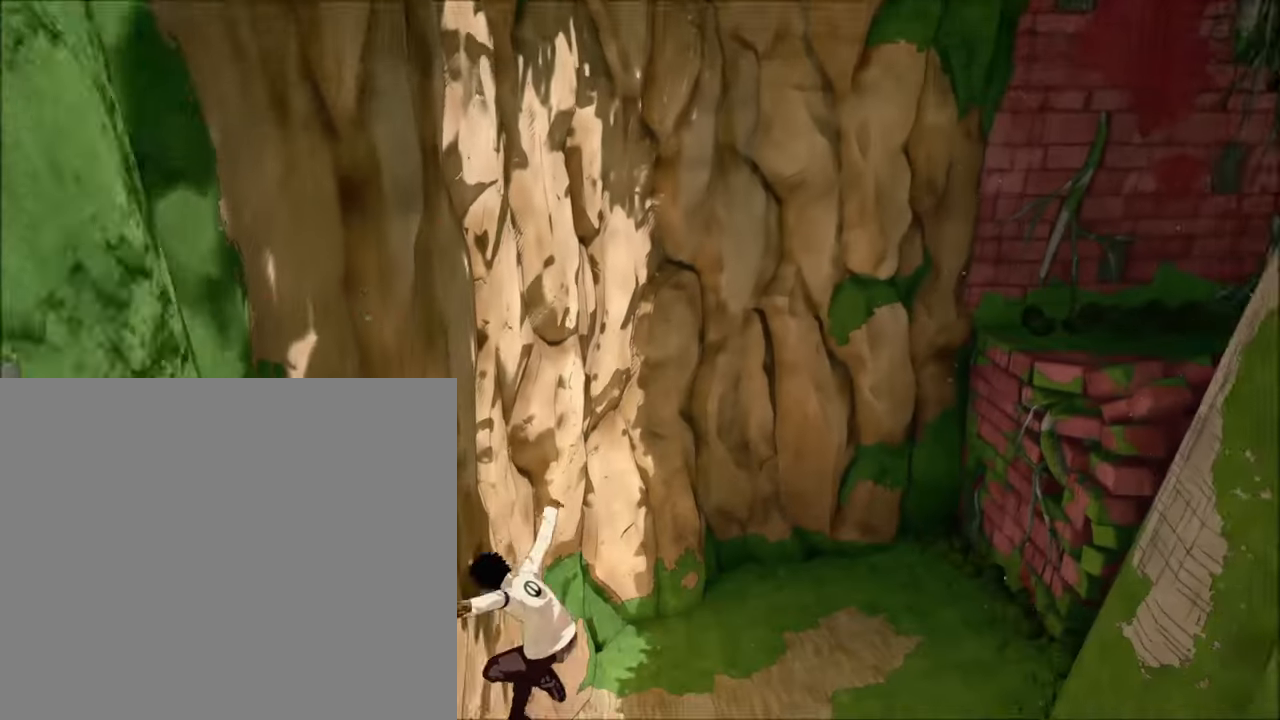
Gameplay with a controller (PlayStation layout); each line is a JSON object with the inputs held at the frame after it. "events" lists button and stick changes between this image and that frame as [ms after this image, input, new state], when the widget could be followed in between.
{"buttons": ["L1"], "left_stick": "up-left", "right_stick": "center", "events": [[133, "CROSS", "down"], [133, "L1", "down"], [267, "CROSS", "up"], [400, "CROSS", "down"], [467, "CROSS", "up"]]}
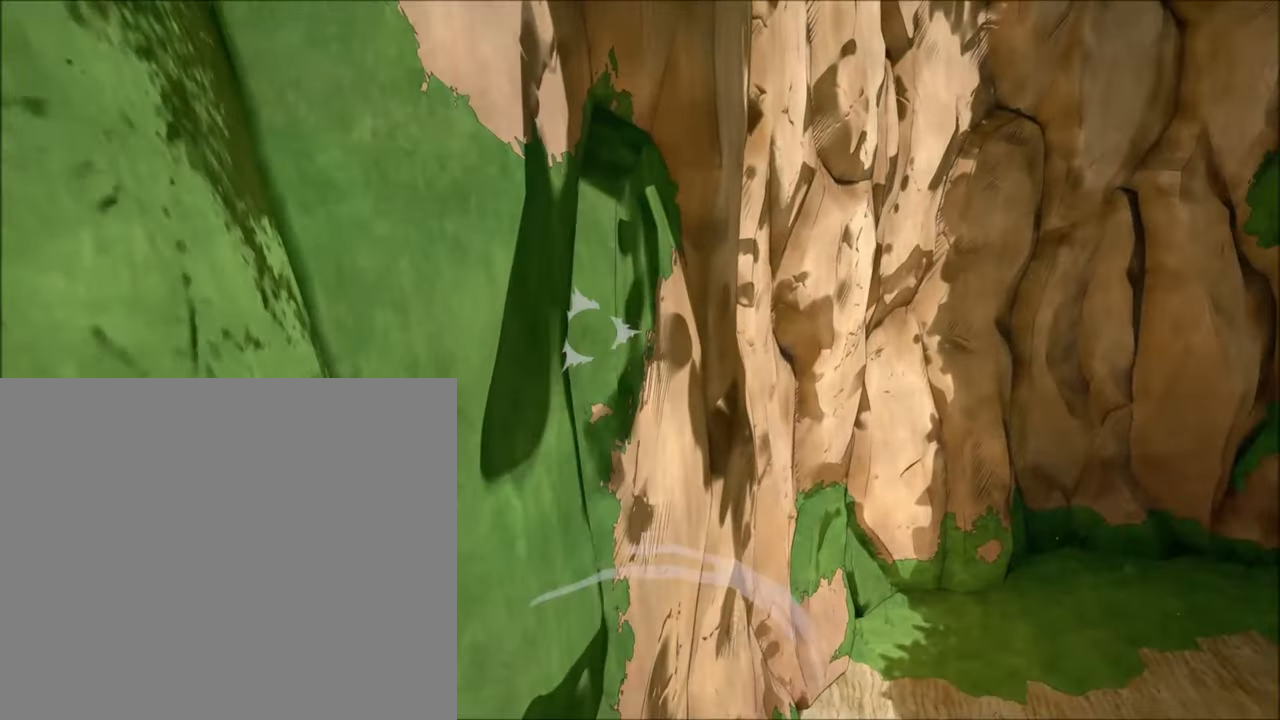
{"buttons": ["CROSS", "L1"], "left_stick": "up-left", "right_stick": "center", "events": [[100, "CROSS", "down"], [167, "CROSS", "up"], [300, "CROSS", "down"], [367, "CROSS", "up"], [500, "CROSS", "down"]]}
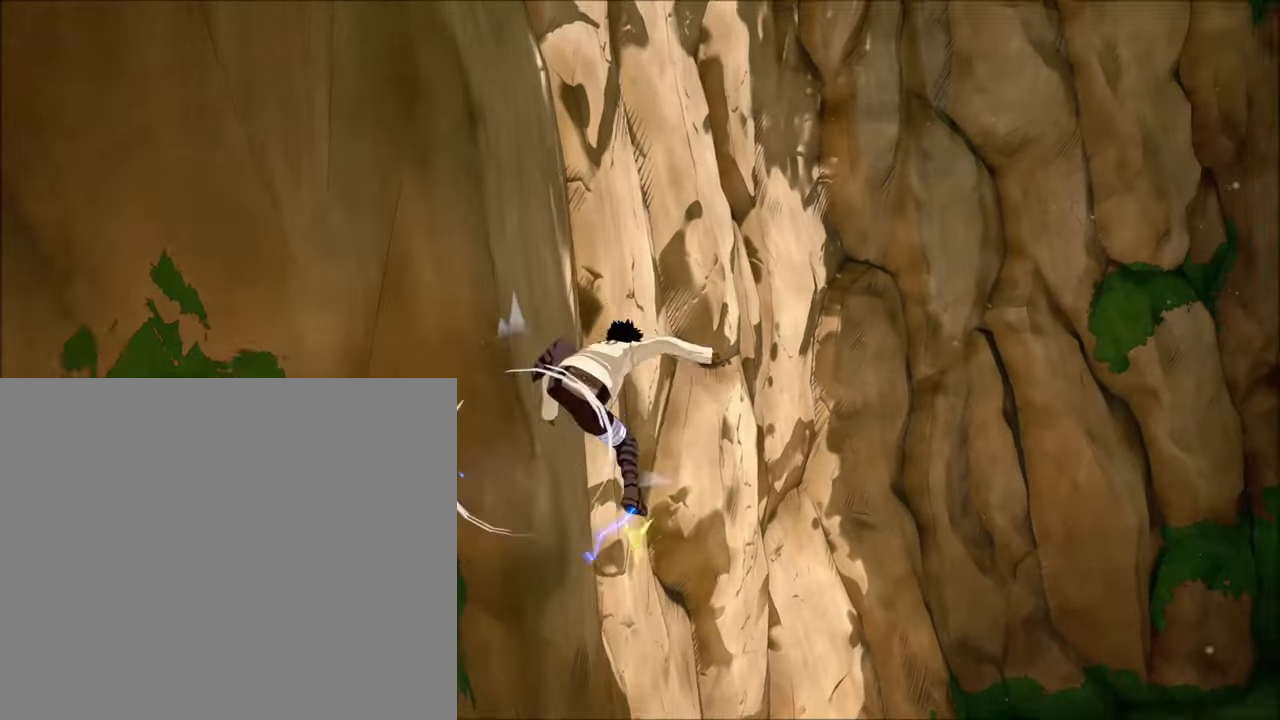
{"buttons": ["CROSS", "L1"], "left_stick": "up-left", "right_stick": "center", "events": [[133, "CROSS", "up"], [200, "CROSS", "down"], [333, "CROSS", "up"], [400, "CROSS", "down"]]}
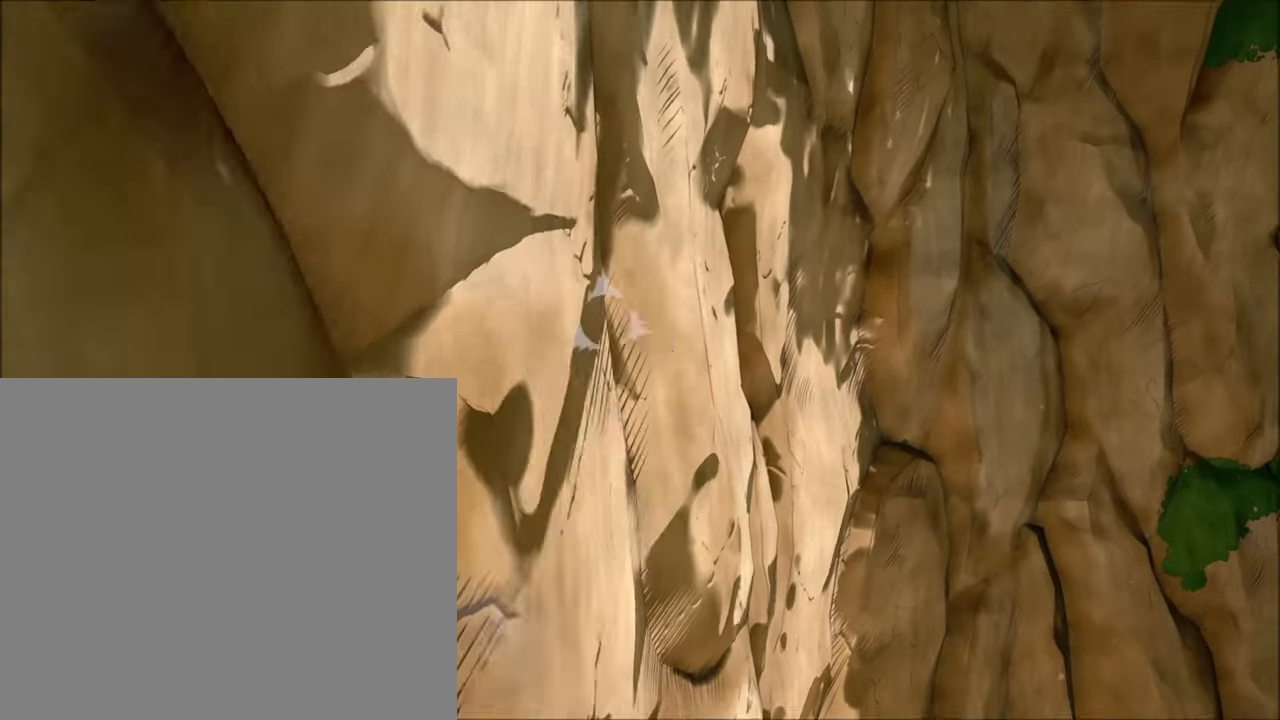
{"buttons": ["CROSS", "L1"], "left_stick": "up-left", "right_stick": "center", "events": [[33, "CROSS", "up"], [67, "CROSS", "down"], [133, "CROSS", "up"], [267, "CROSS", "down"], [400, "CROSS", "up"], [467, "CROSS", "down"]]}
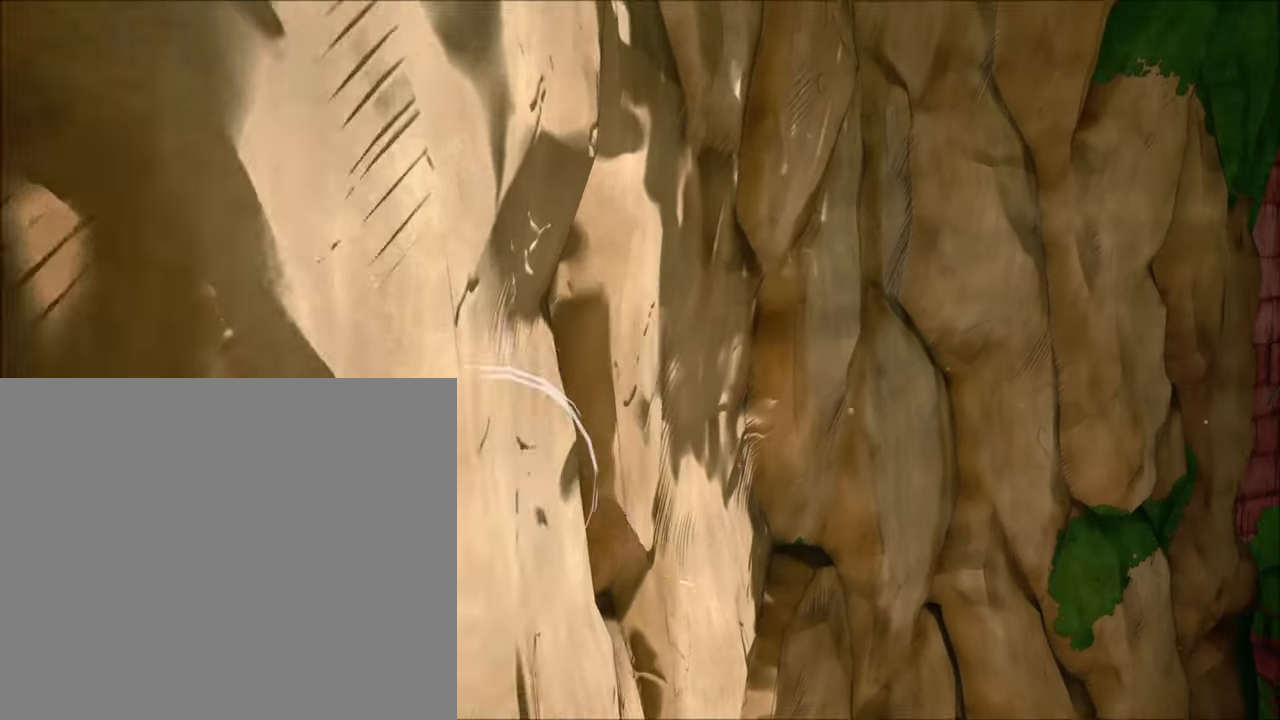
{"buttons": ["CROSS", "L1"], "left_stick": "up-left", "right_stick": "center", "events": [[33, "CROSS", "up"], [167, "CROSS", "down"], [233, "CROSS", "up"], [333, "CROSS", "down"], [400, "CROSS", "up"], [467, "CROSS", "down"]]}
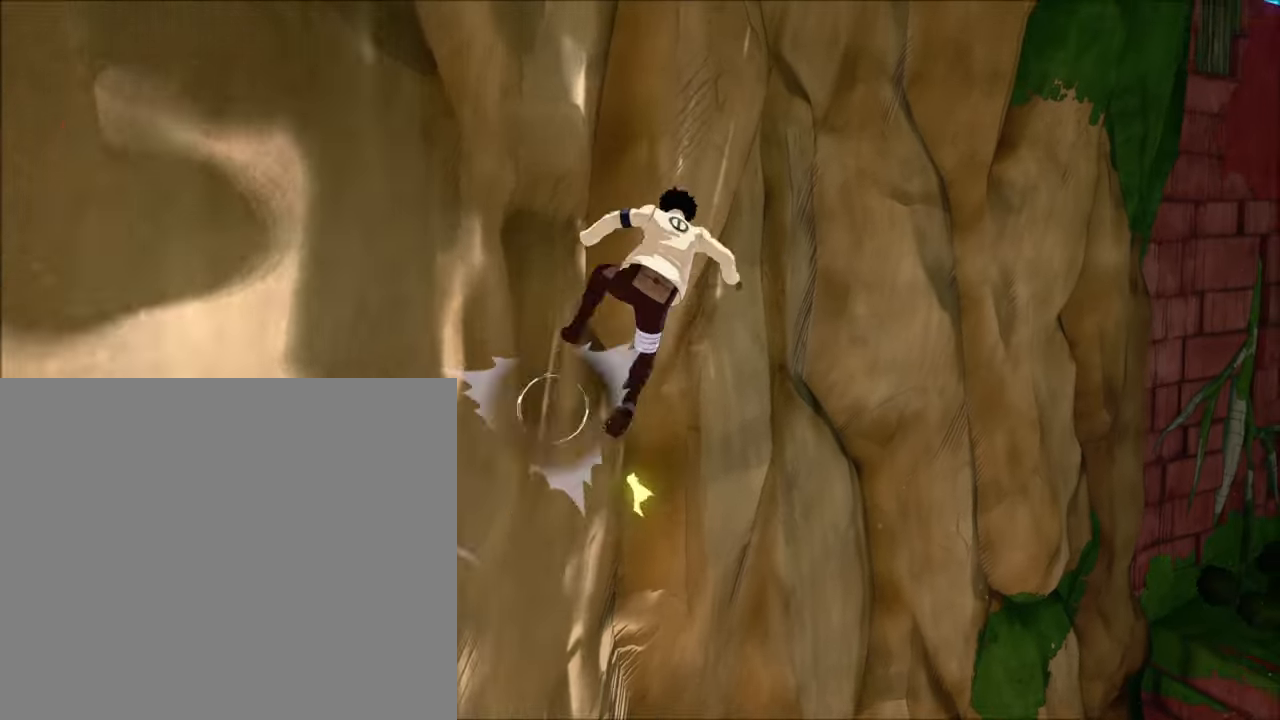
{"buttons": ["L1"], "left_stick": "up-left", "right_stick": "center", "events": [[100, "CROSS", "up"], [167, "CROSS", "down"], [267, "CROSS", "up"], [400, "CROSS", "down"], [467, "CROSS", "up"]]}
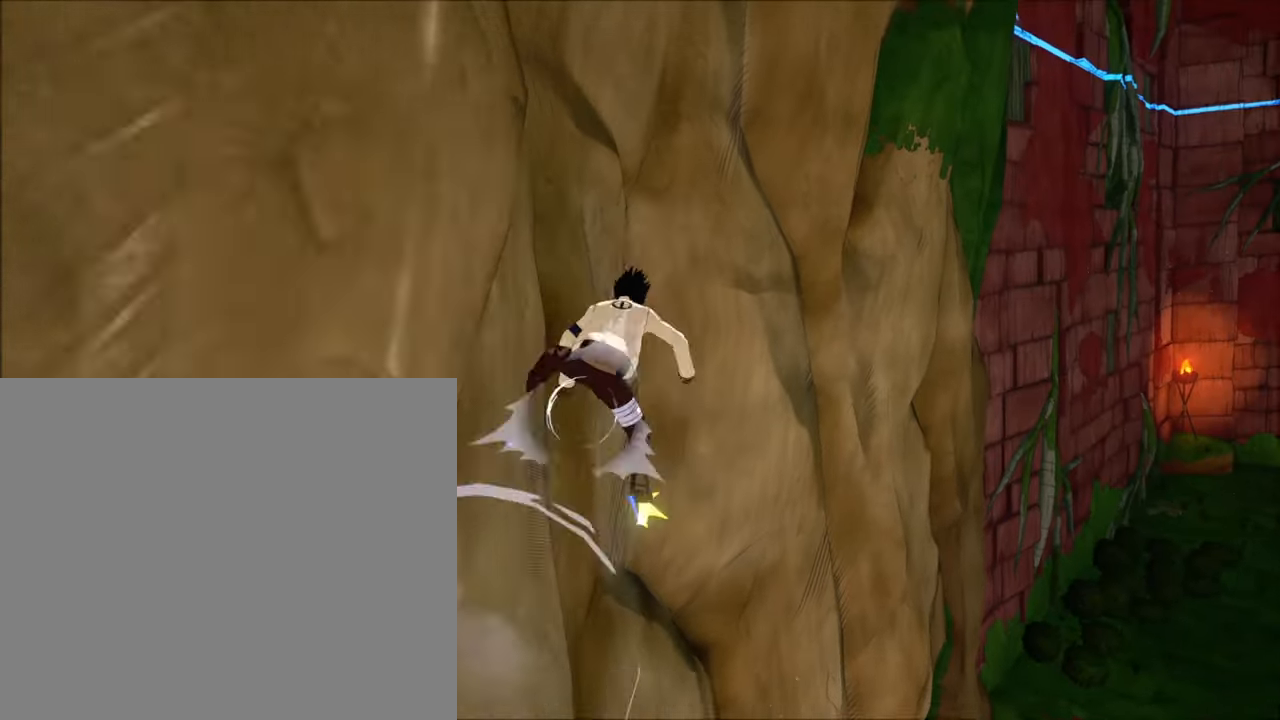
{"buttons": ["L1"], "left_stick": "up-left", "right_stick": "center", "events": [[33, "CROSS", "down"], [167, "CROSS", "up"], [233, "CROSS", "down"], [300, "CROSS", "up"], [433, "CROSS", "down"], [500, "CROSS", "up"]]}
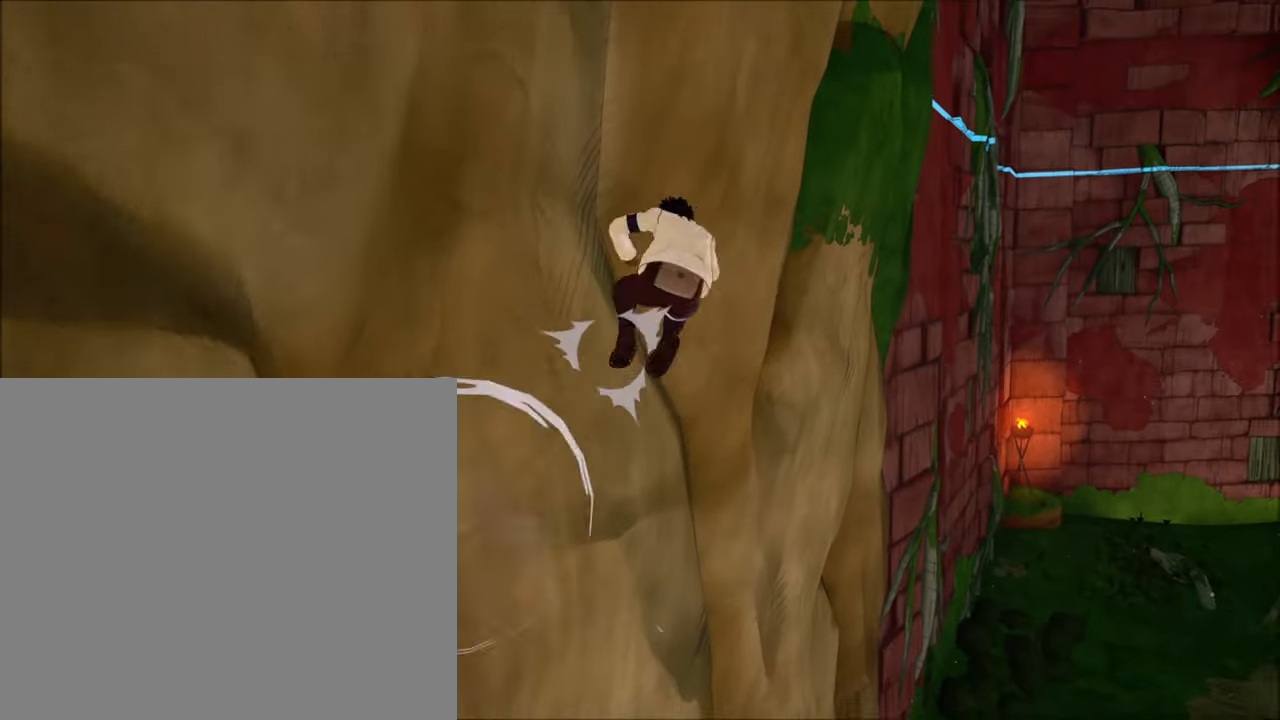
{"buttons": ["CROSS", "L1"], "left_stick": "up-left", "right_stick": "center", "events": [[133, "CROSS", "down"], [200, "CROSS", "up"], [267, "CROSS", "down"], [367, "CROSS", "up"], [433, "CROSS", "down"]]}
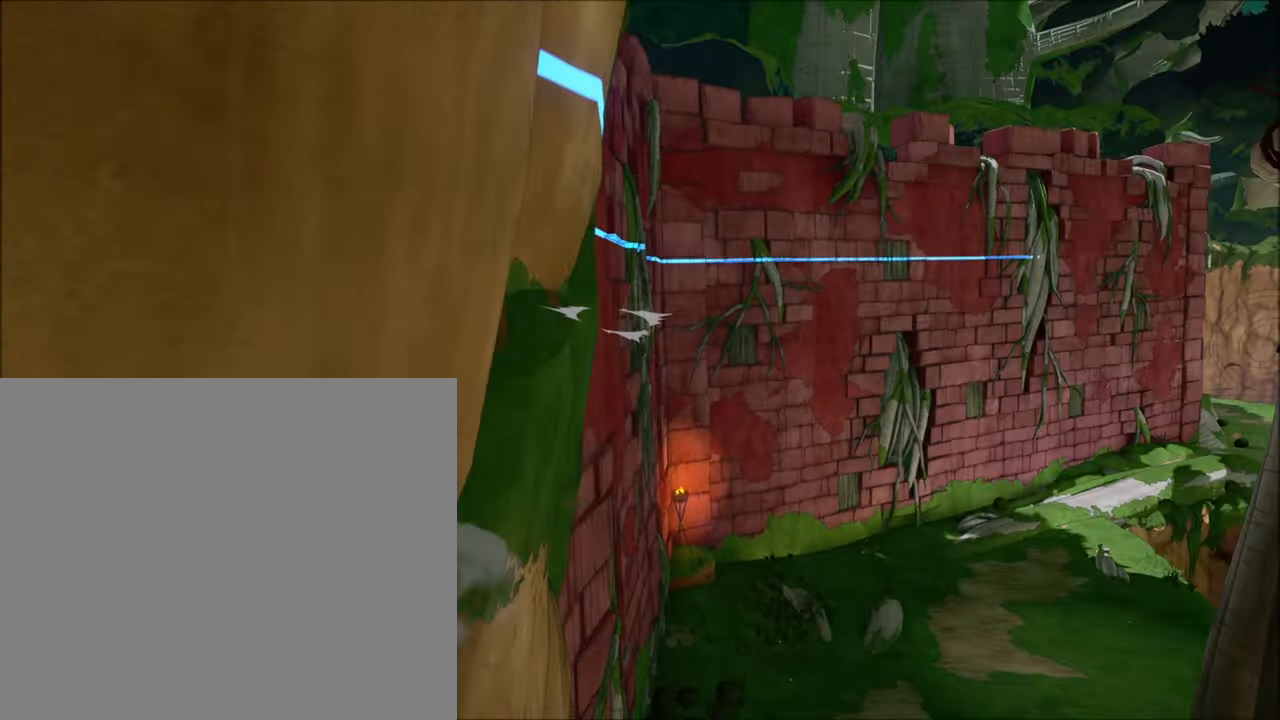
{"buttons": ["L1"], "left_stick": "up-left", "right_stick": "center", "events": [[67, "CROSS", "up"], [200, "CROSS", "down"], [267, "CROSS", "up"], [333, "CROSS", "down"], [467, "CROSS", "up"]]}
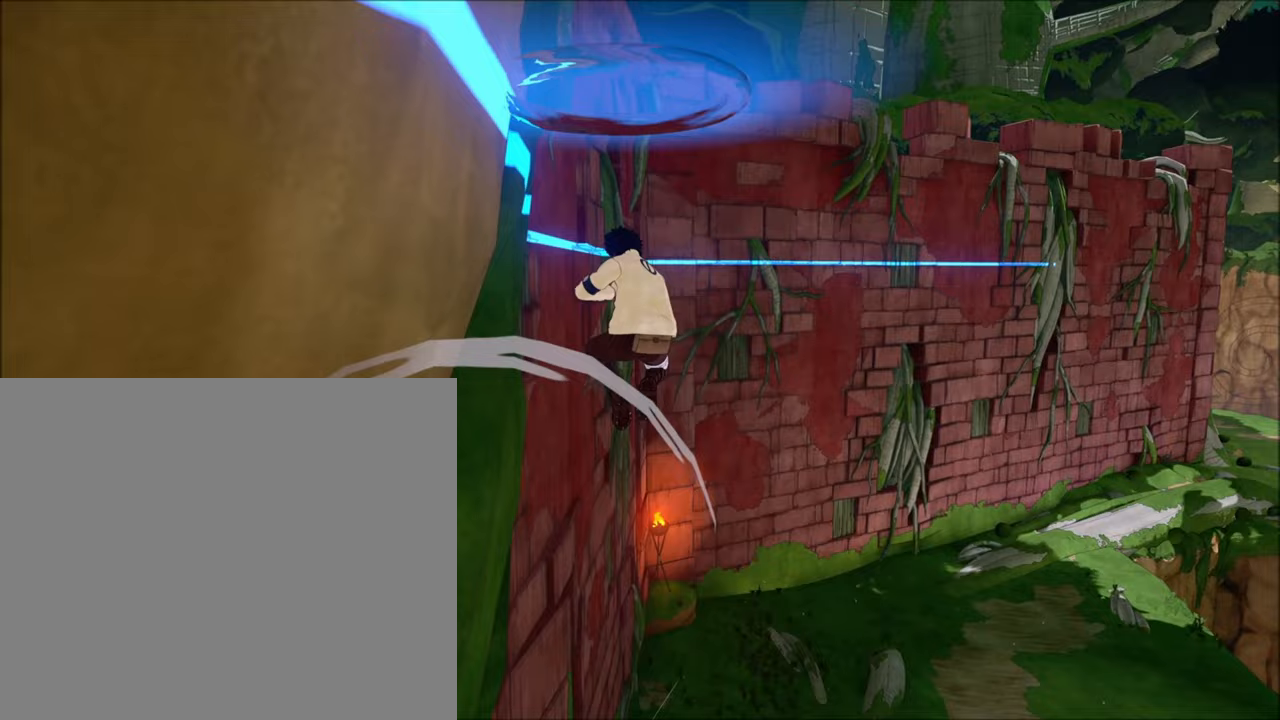
{"buttons": ["L1"], "left_stick": "up-left", "right_stick": "center", "events": [[33, "CROSS", "down"], [167, "CROSS", "up"], [300, "CROSS", "down"], [367, "CROSS", "up"], [367, "L1", "up"], [500, "L1", "down"]]}
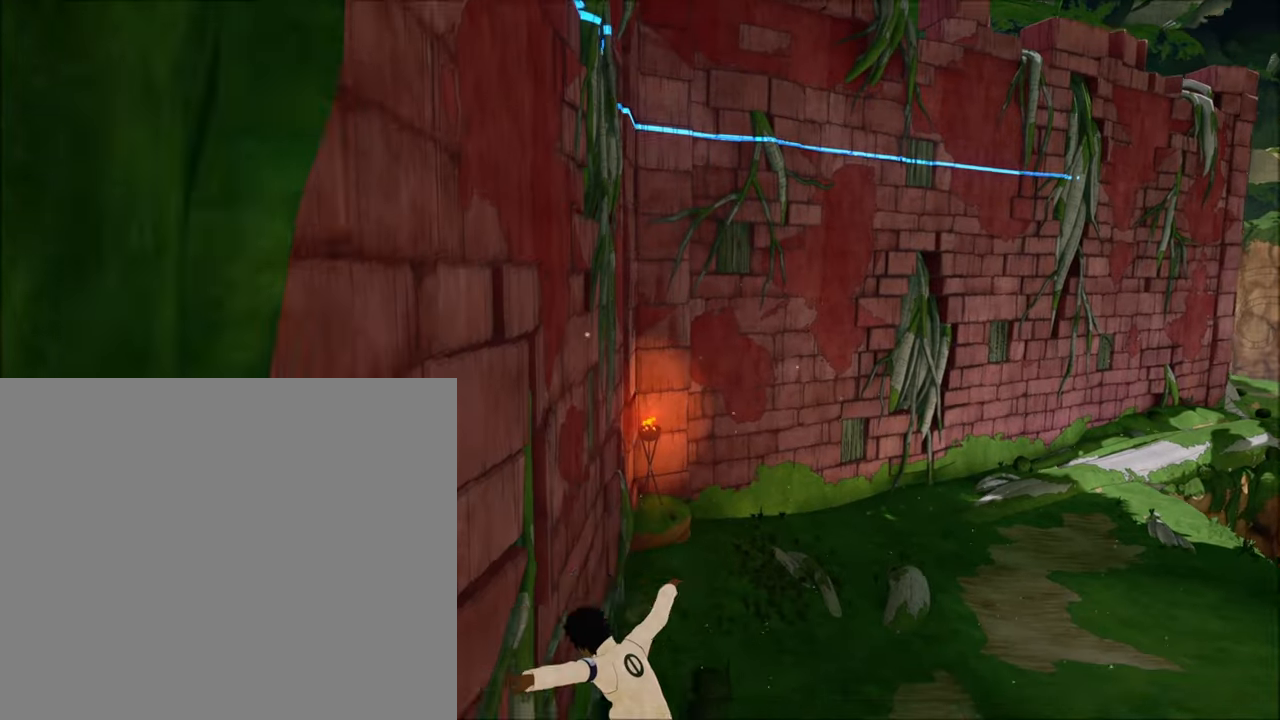
{"buttons": ["CROSS", "L1"], "left_stick": "up-left", "right_stick": "center", "events": [[133, "CROSS", "down"], [267, "CROSS", "up"], [400, "CROSS", "down"]]}
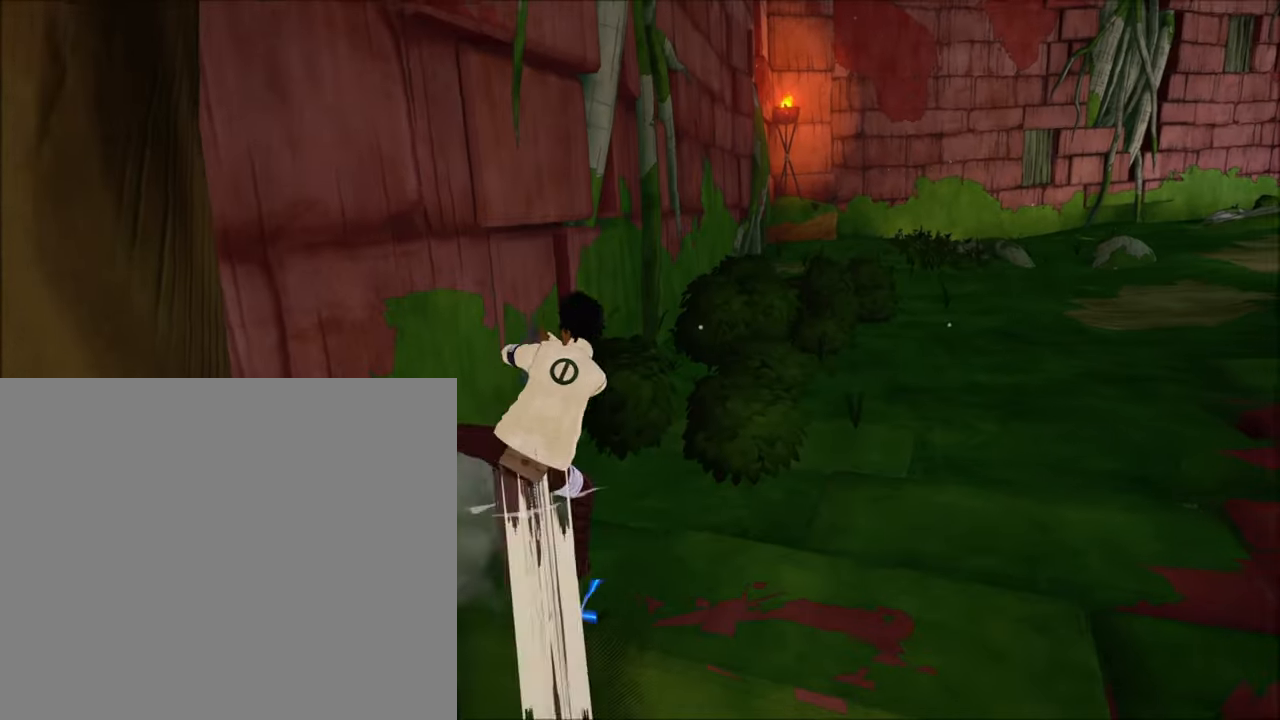
{"buttons": ["CROSS", "L1"], "left_stick": "up-left", "right_stick": "center", "events": [[33, "CROSS", "up"], [167, "CROSS", "down"], [233, "L1", "up"], [300, "CROSS", "up"], [367, "L1", "down"], [500, "CROSS", "down"]]}
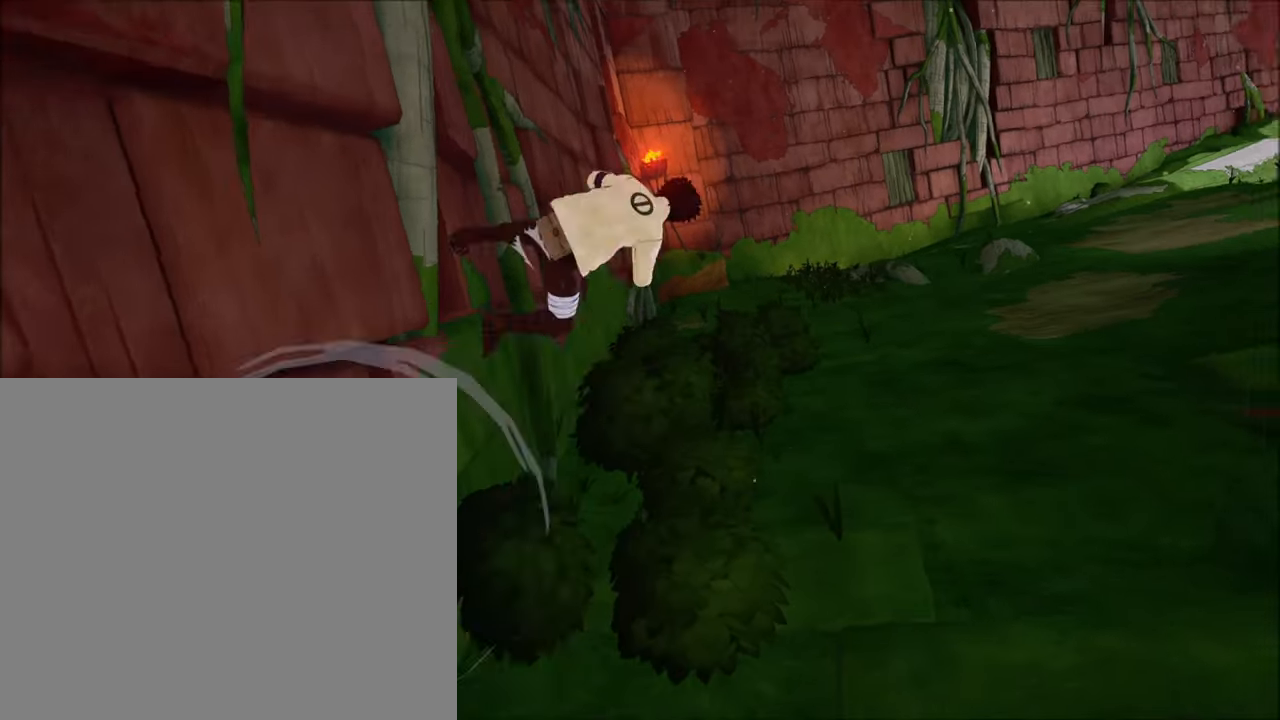
{"buttons": ["CROSS", "L1"], "left_stick": "up-left", "right_stick": "center", "events": [[133, "CROSS", "up"], [200, "CROSS", "down"], [300, "CROSS", "up"], [433, "CROSS", "down"]]}
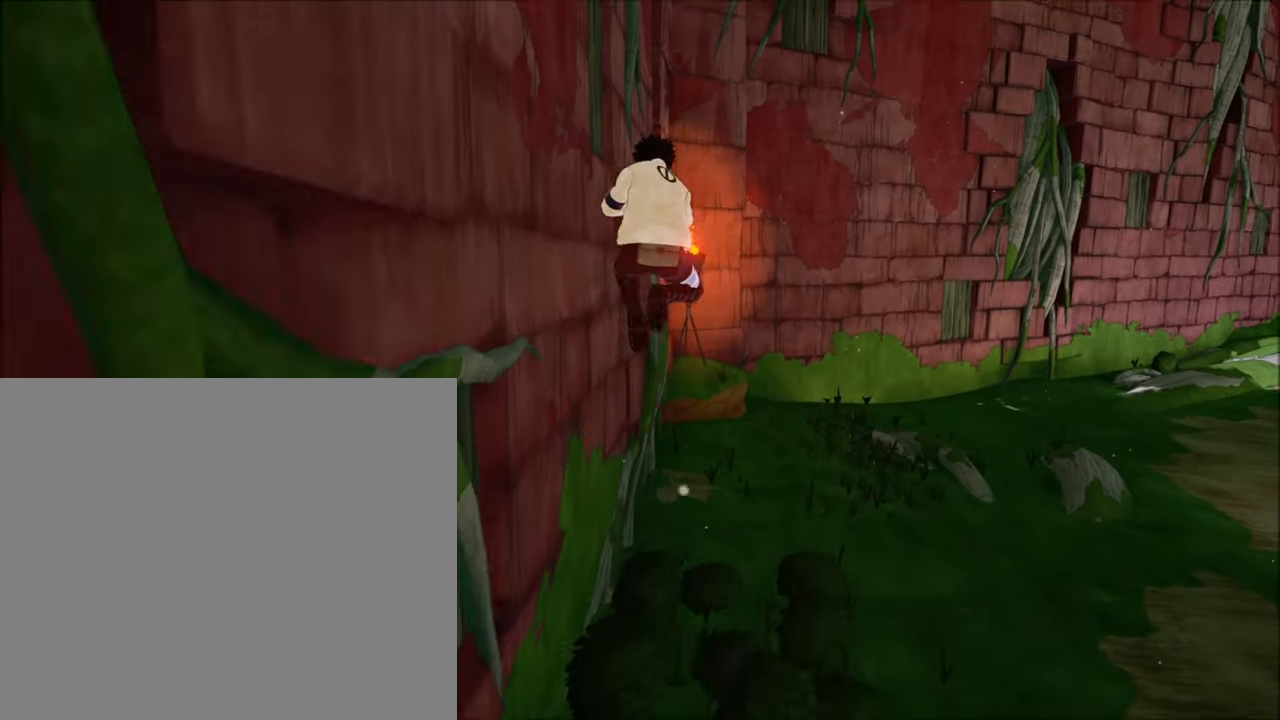
{"buttons": ["CROSS", "L1"], "left_stick": "up-left", "right_stick": "center", "events": [[67, "CROSS", "up"], [67, "L1", "up"], [200, "L1", "down"], [267, "CROSS", "down"], [333, "CROSS", "up"], [467, "CROSS", "down"]]}
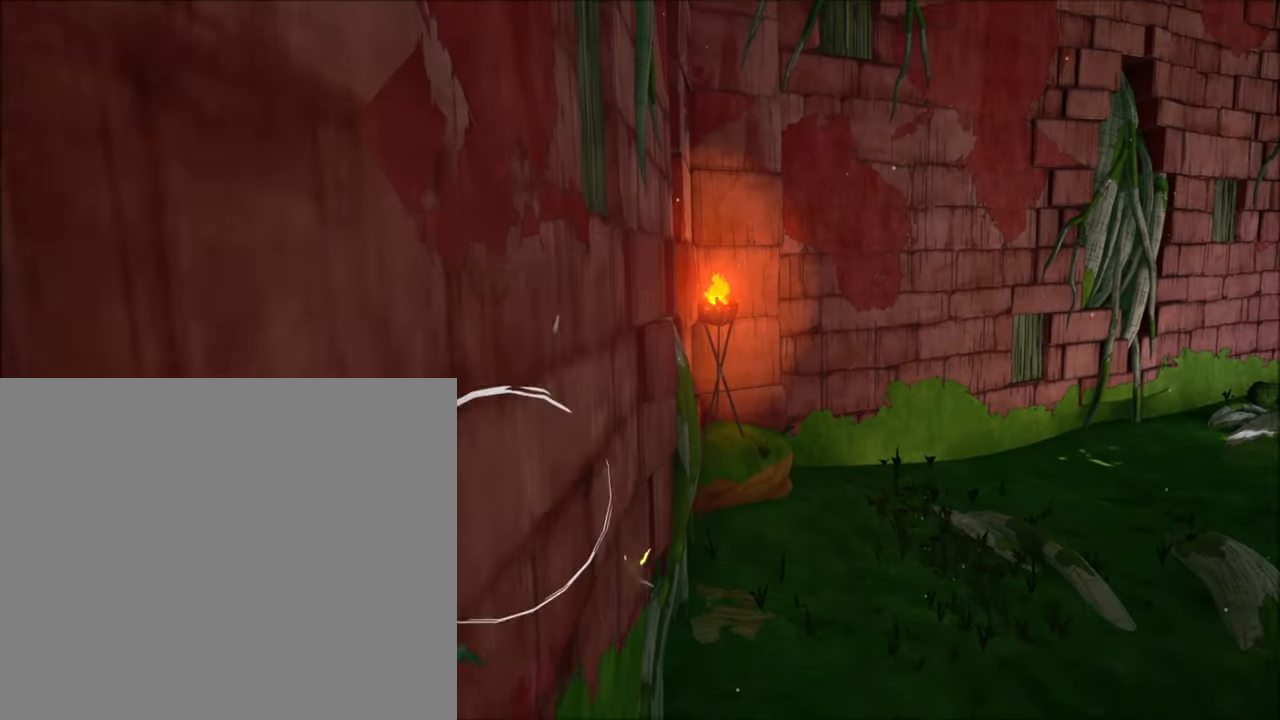
{"buttons": ["CROSS", "L1"], "left_stick": "up-left", "right_stick": "center", "events": [[33, "CROSS", "up"], [167, "CROSS", "down"], [233, "CROSS", "up"], [300, "CROSS", "down"], [433, "CROSS", "up"], [500, "CROSS", "down"]]}
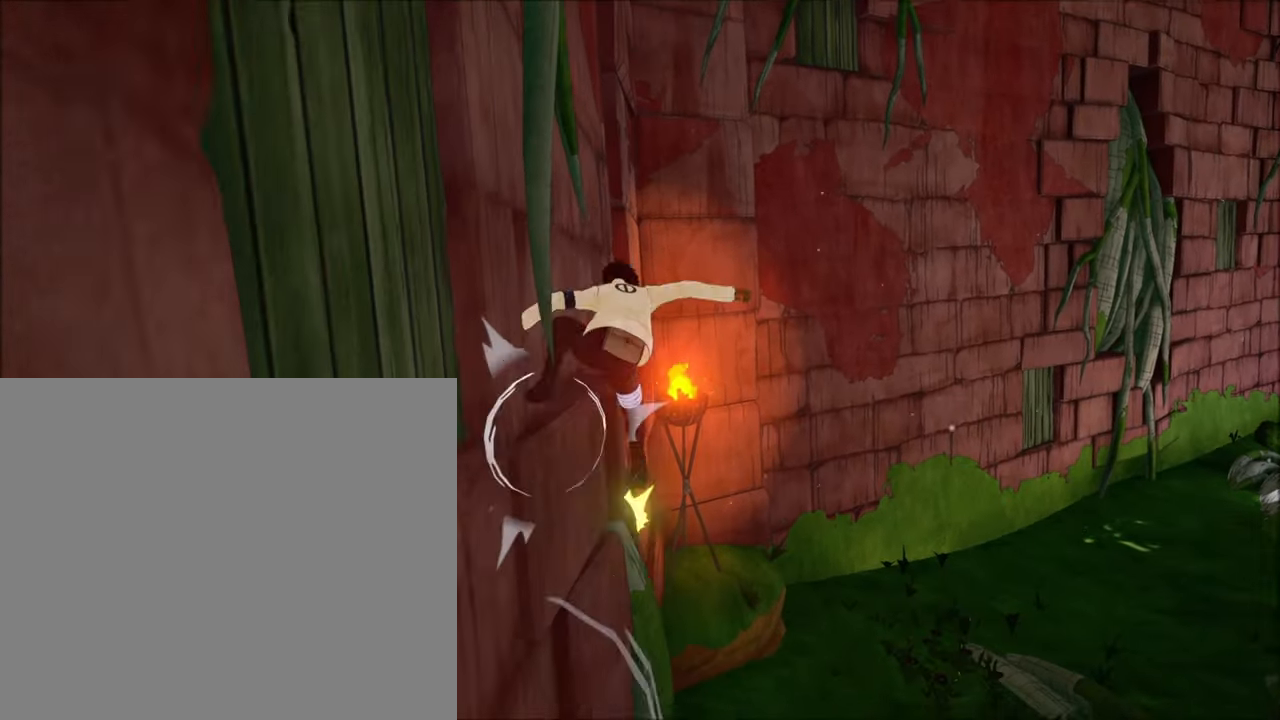
{"buttons": ["L1"], "left_stick": "up-left", "right_stick": "center", "events": [[133, "CROSS", "up"], [200, "CROSS", "down"], [333, "CROSS", "up"], [367, "CROSS", "down"], [500, "CROSS", "up"]]}
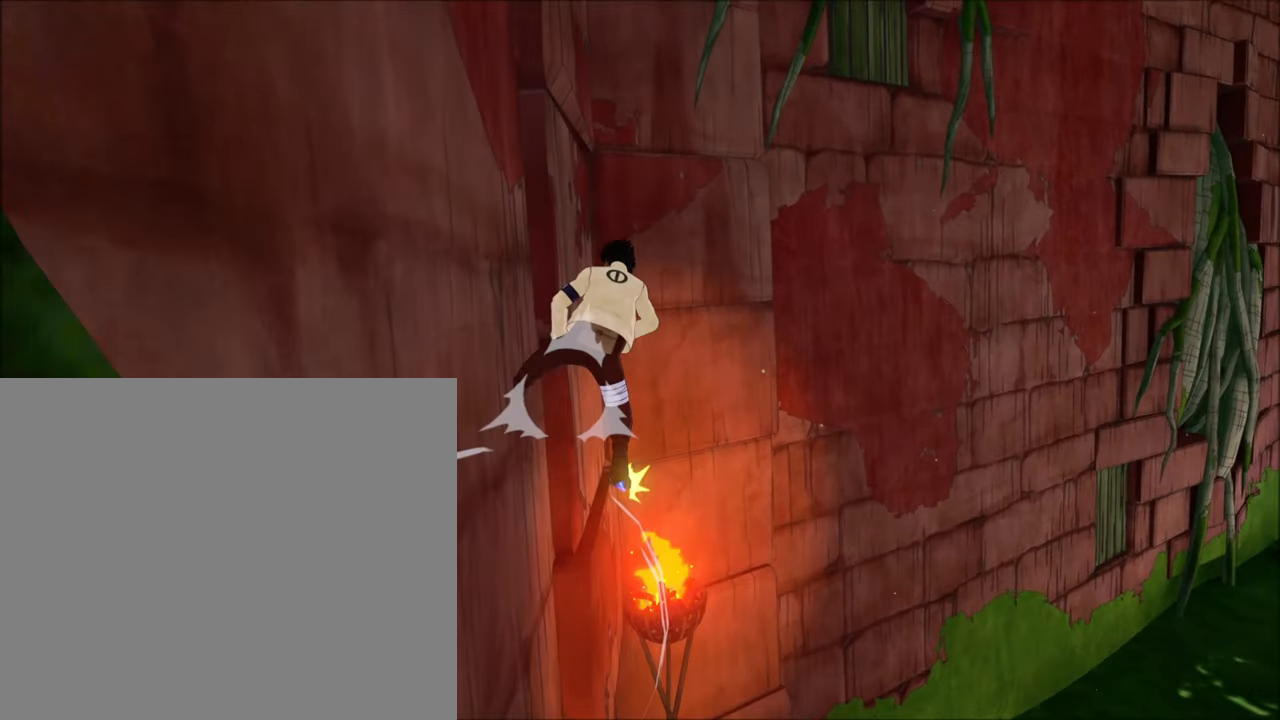
{"buttons": ["CROSS", "L1"], "left_stick": "up-left", "right_stick": "center", "events": [[67, "CROSS", "down"], [133, "CROSS", "up"], [267, "CROSS", "down"], [367, "CROSS", "up"], [433, "CROSS", "down"]]}
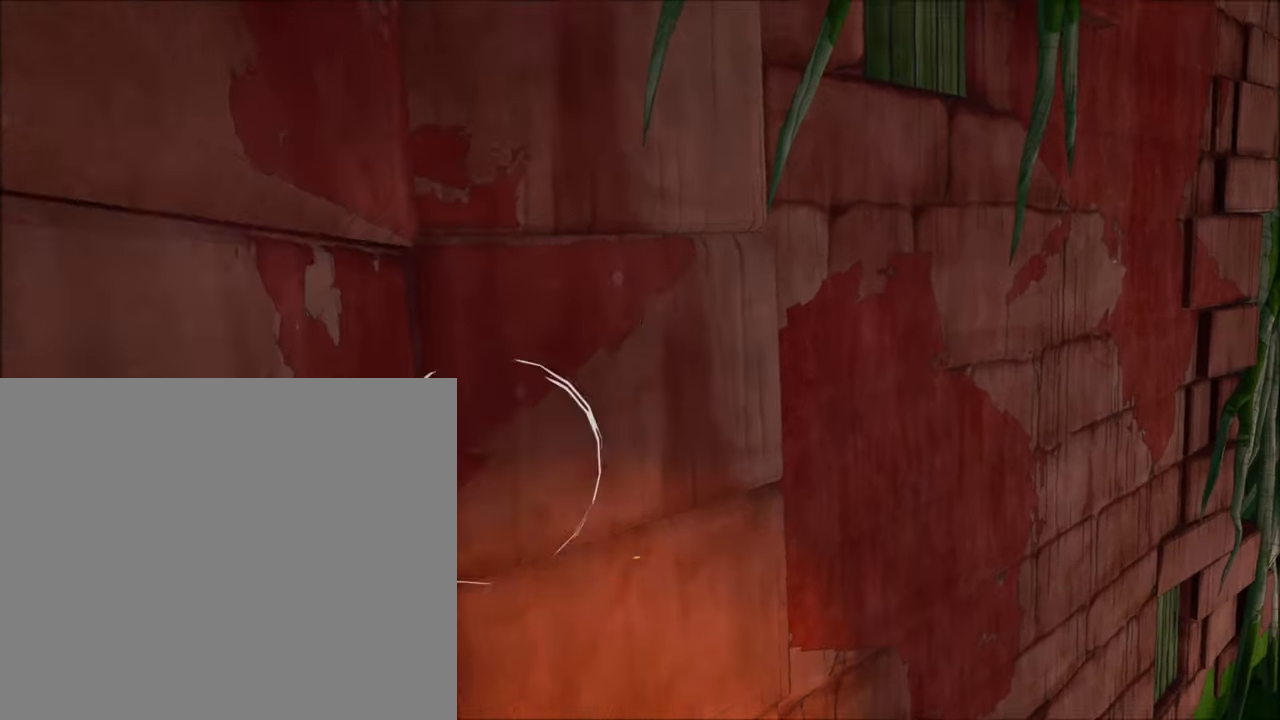
{"buttons": ["L1"], "left_stick": "up-left", "right_stick": "center", "events": [[67, "CROSS", "up"], [133, "CROSS", "down"], [267, "CROSS", "up"], [333, "CROSS", "down"], [433, "CROSS", "up"]]}
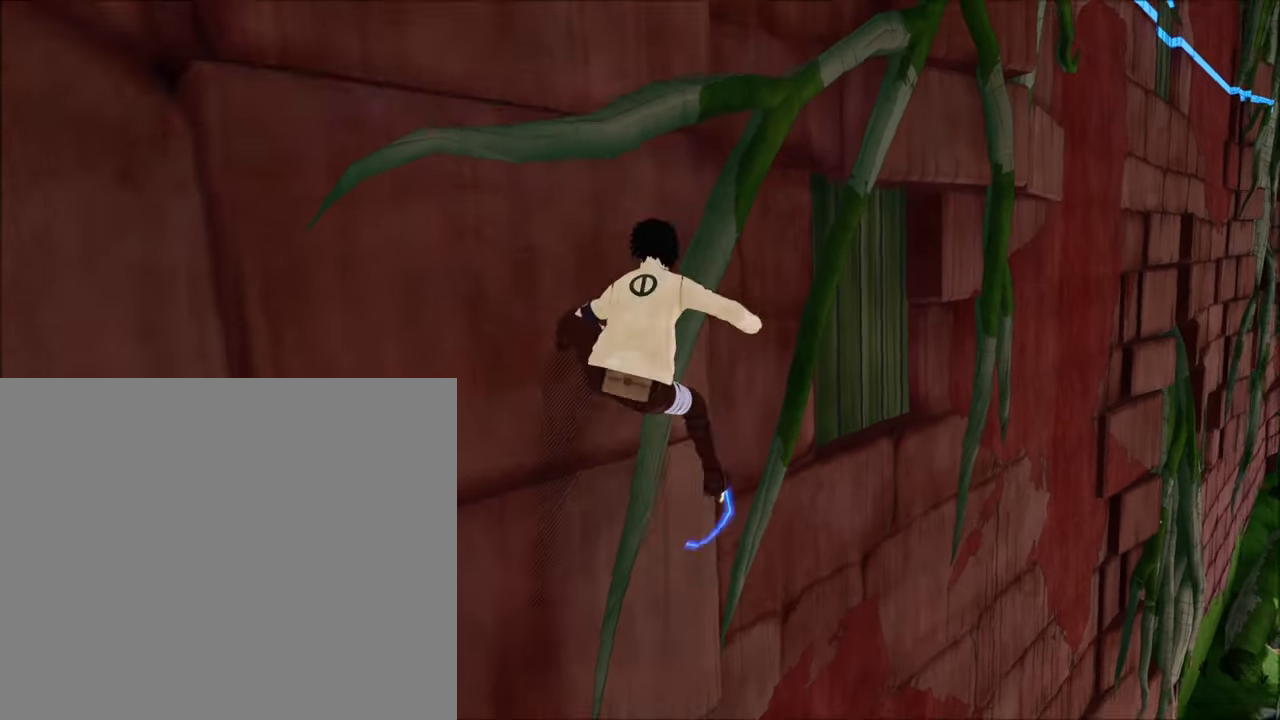
{"buttons": ["L1"], "left_stick": "up", "right_stick": "center", "events": [[67, "CROSS", "down"], [133, "CROSS", "up"], [200, "L1", "up"], [200, "left_stick", "up"], [467, "L1", "down"]]}
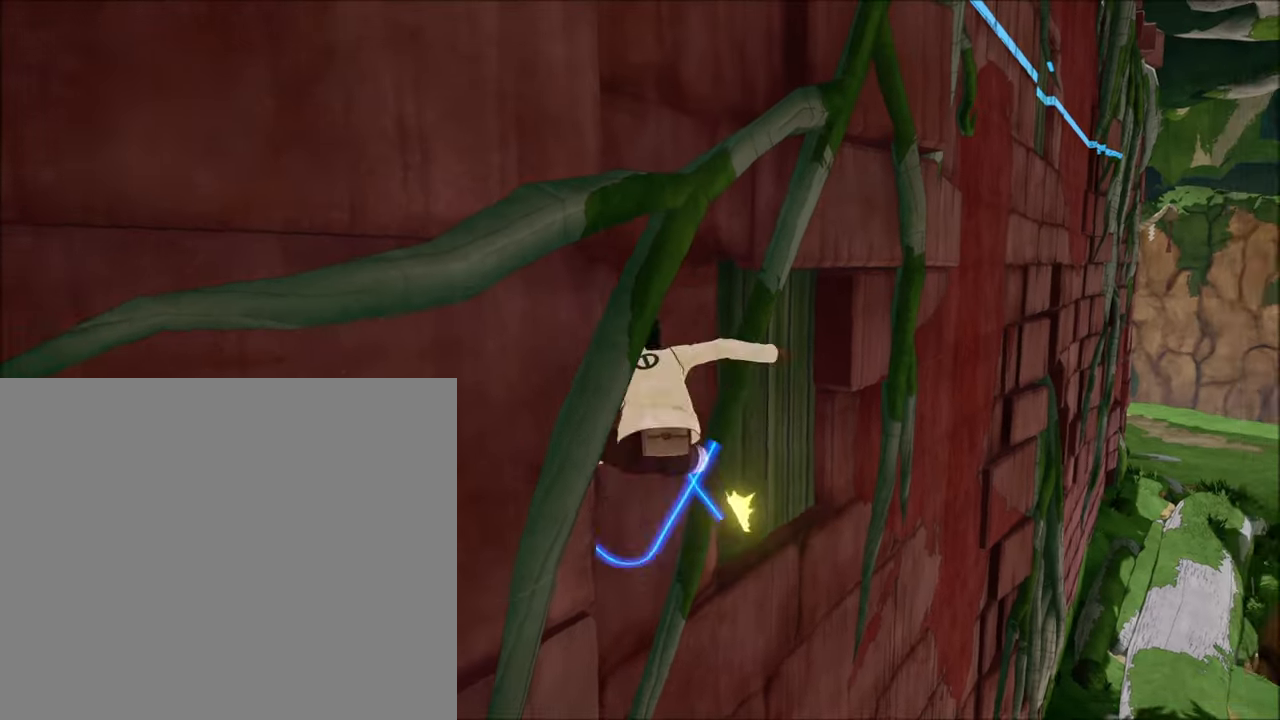
{"buttons": ["L1"], "left_stick": "up", "right_stick": "center", "events": [[100, "CROSS", "down"], [233, "CROSS", "up"], [367, "CROSS", "down"], [500, "CROSS", "up"]]}
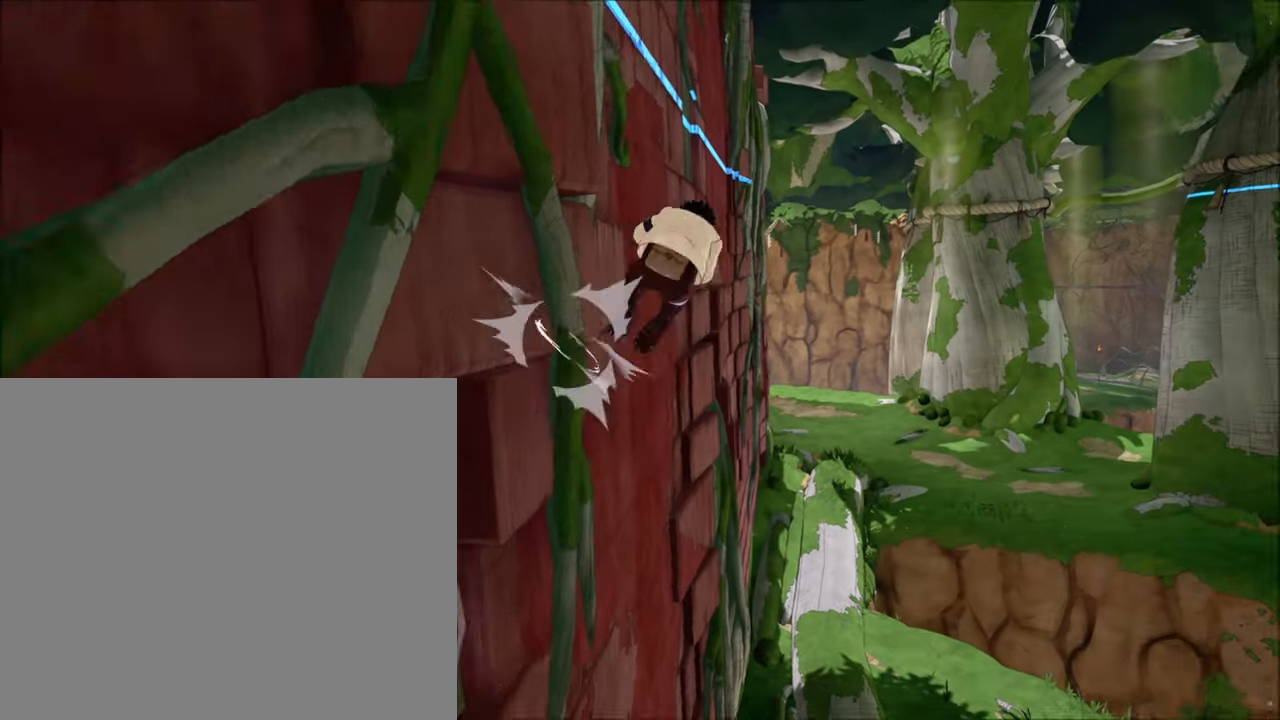
{"buttons": [], "left_stick": "up-left", "right_stick": "center", "events": [[133, "CROSS", "down"], [233, "CROSS", "up"], [300, "left_stick", "up-left"], [433, "L1", "up"]]}
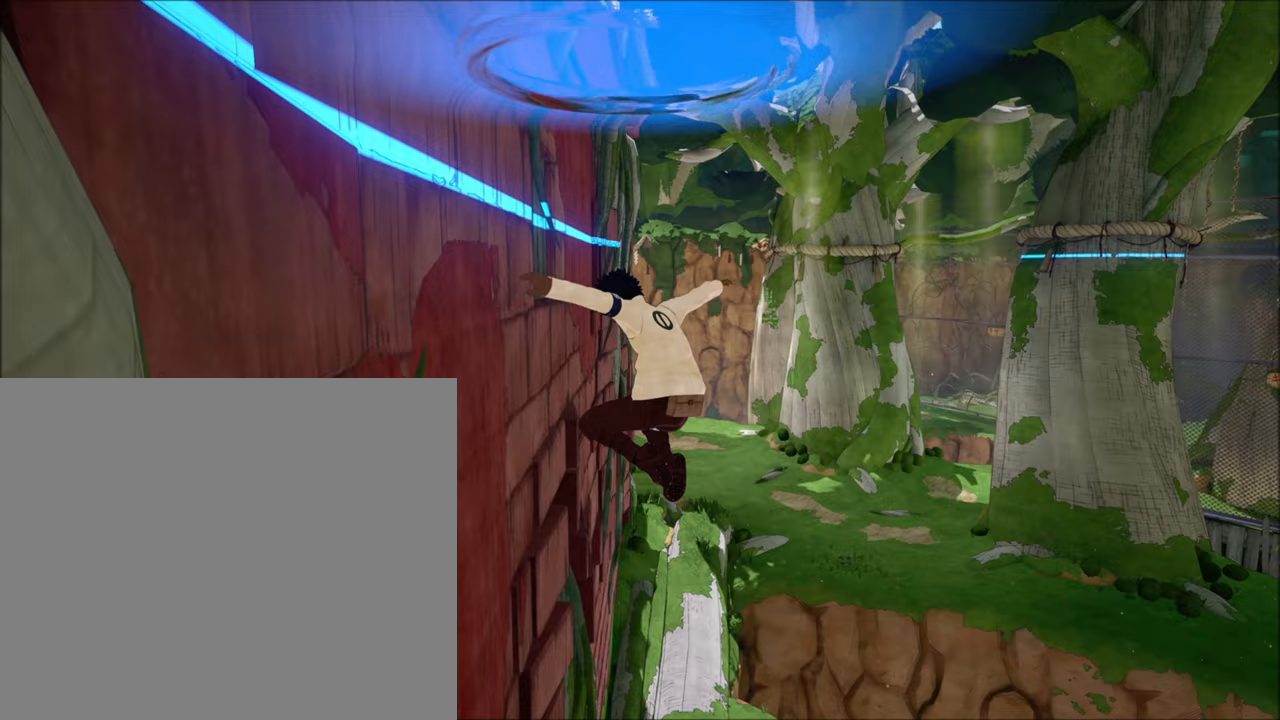
{"buttons": ["CROSS", "L1"], "left_stick": "up-left", "right_stick": "center", "events": [[133, "L1", "down"], [267, "CROSS", "down"], [400, "CROSS", "up"], [467, "CROSS", "down"]]}
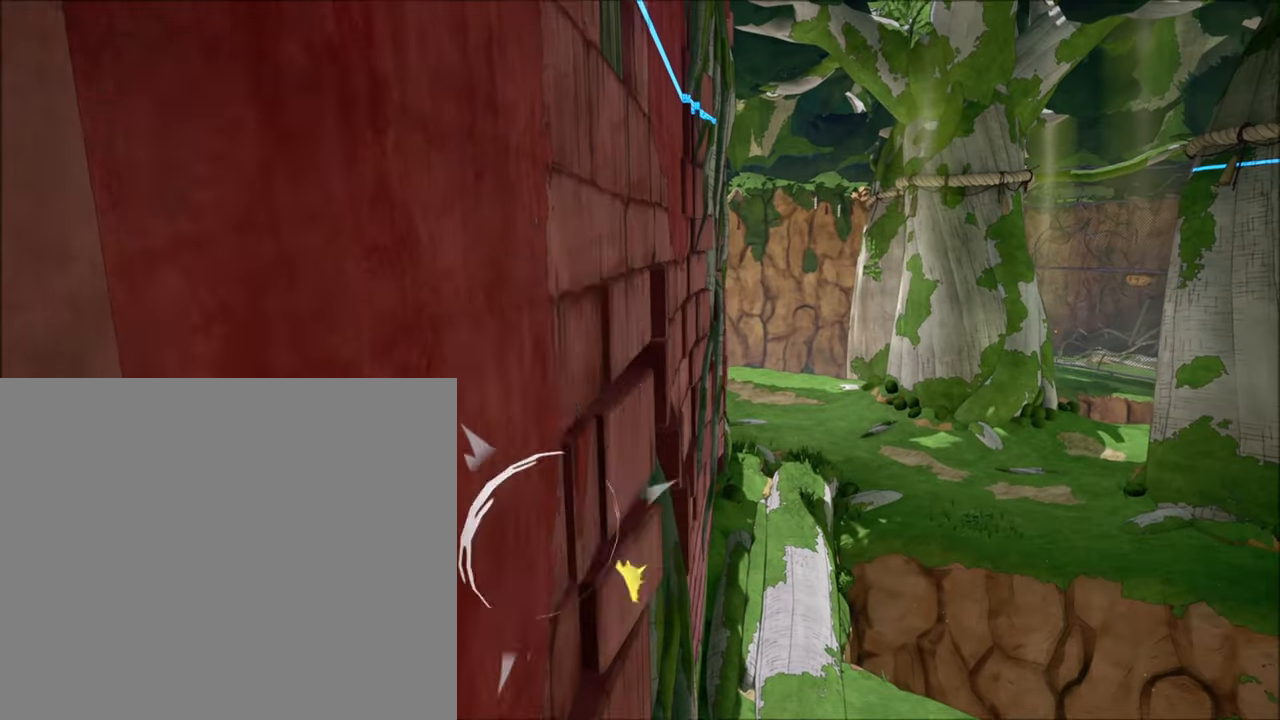
{"buttons": ["L1"], "left_stick": "up-left", "right_stick": "center", "events": [[33, "CROSS", "up"], [167, "CROSS", "down"], [300, "CROSS", "up"], [367, "CROSS", "down"], [500, "CROSS", "up"]]}
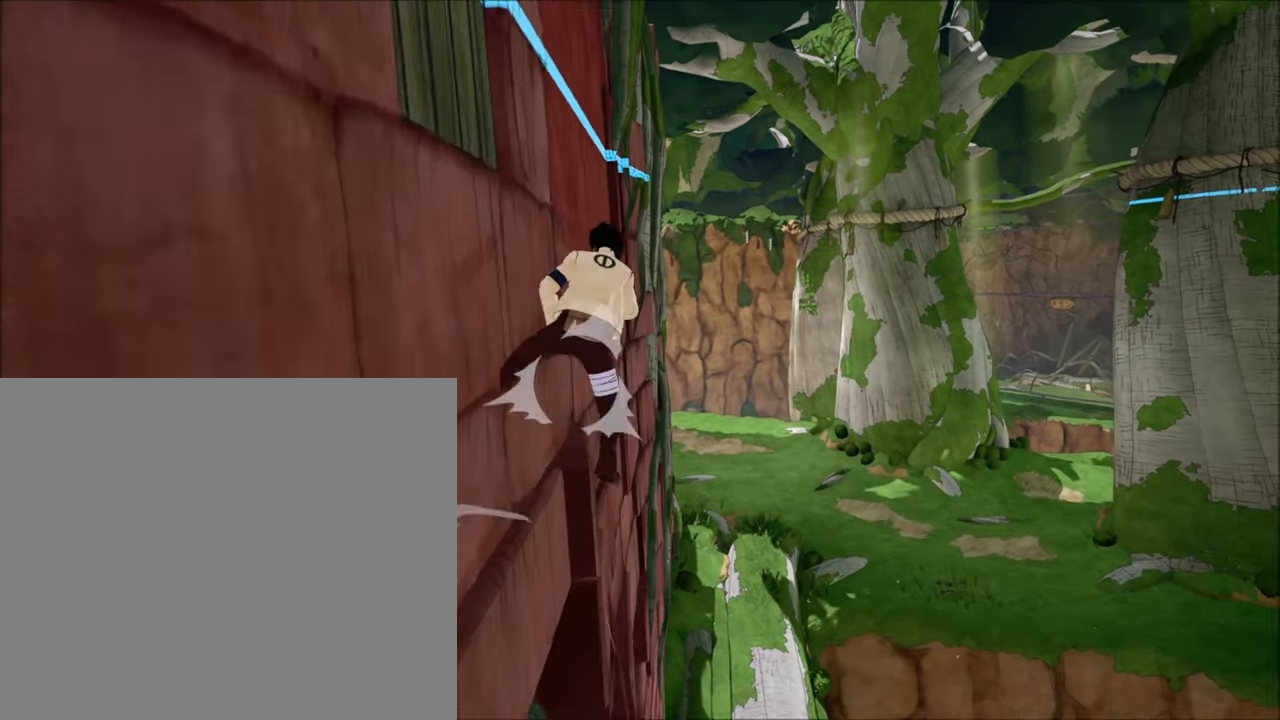
{"buttons": ["L1"], "left_stick": "up-left", "right_stick": "center", "events": [[67, "CROSS", "down"], [167, "CROSS", "up"], [233, "CROSS", "down"], [367, "CROSS", "up"], [433, "CROSS", "down"], [500, "CROSS", "up"]]}
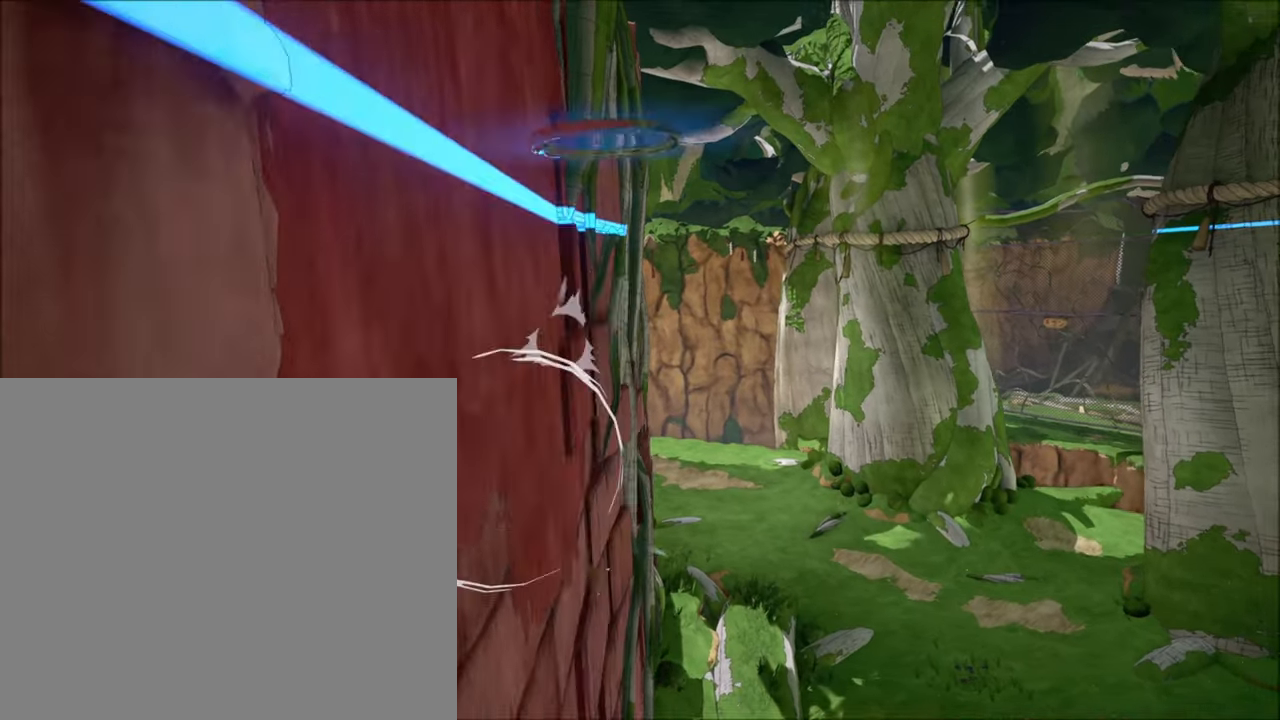
{"buttons": ["L1"], "left_stick": "up-left", "right_stick": "center", "events": [[133, "CROSS", "down"], [200, "CROSS", "up"], [333, "CROSS", "down"], [400, "CROSS", "up"]]}
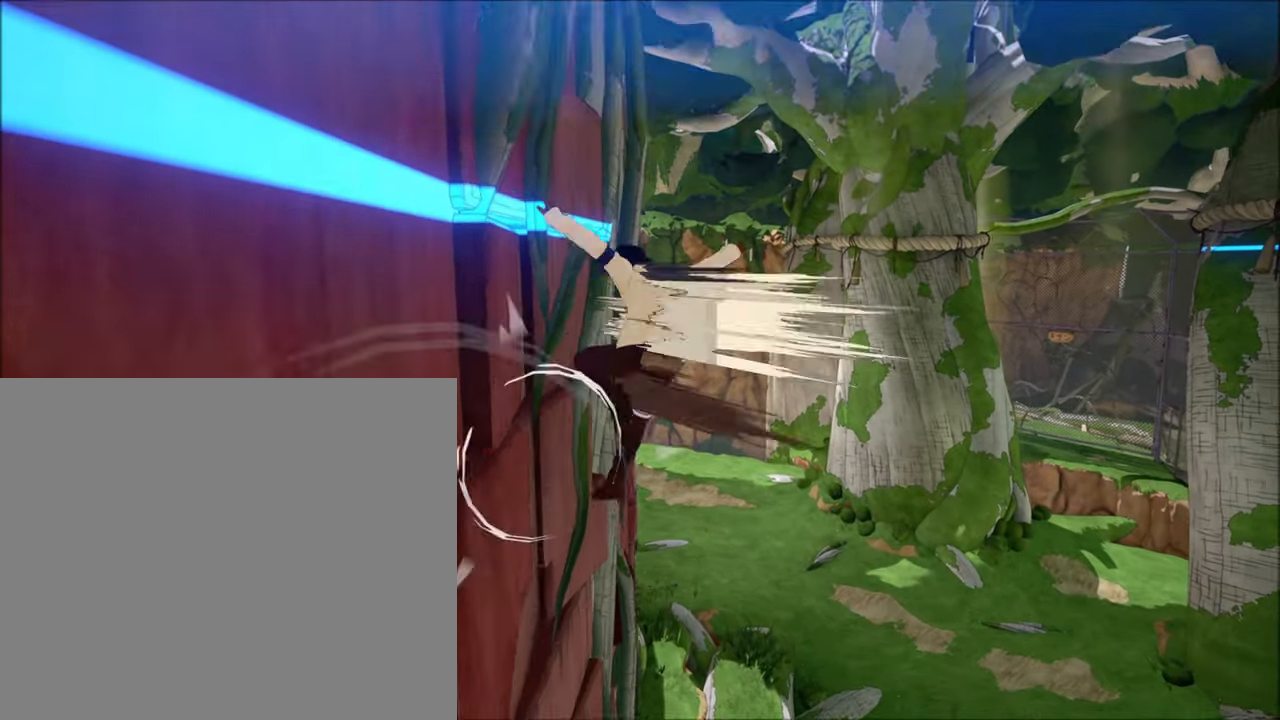
{"buttons": [], "left_stick": "up-left", "right_stick": "center", "events": [[167, "CROSS", "down"], [233, "CROSS", "up"], [367, "CROSS", "down"], [433, "CROSS", "up"], [500, "L1", "up"]]}
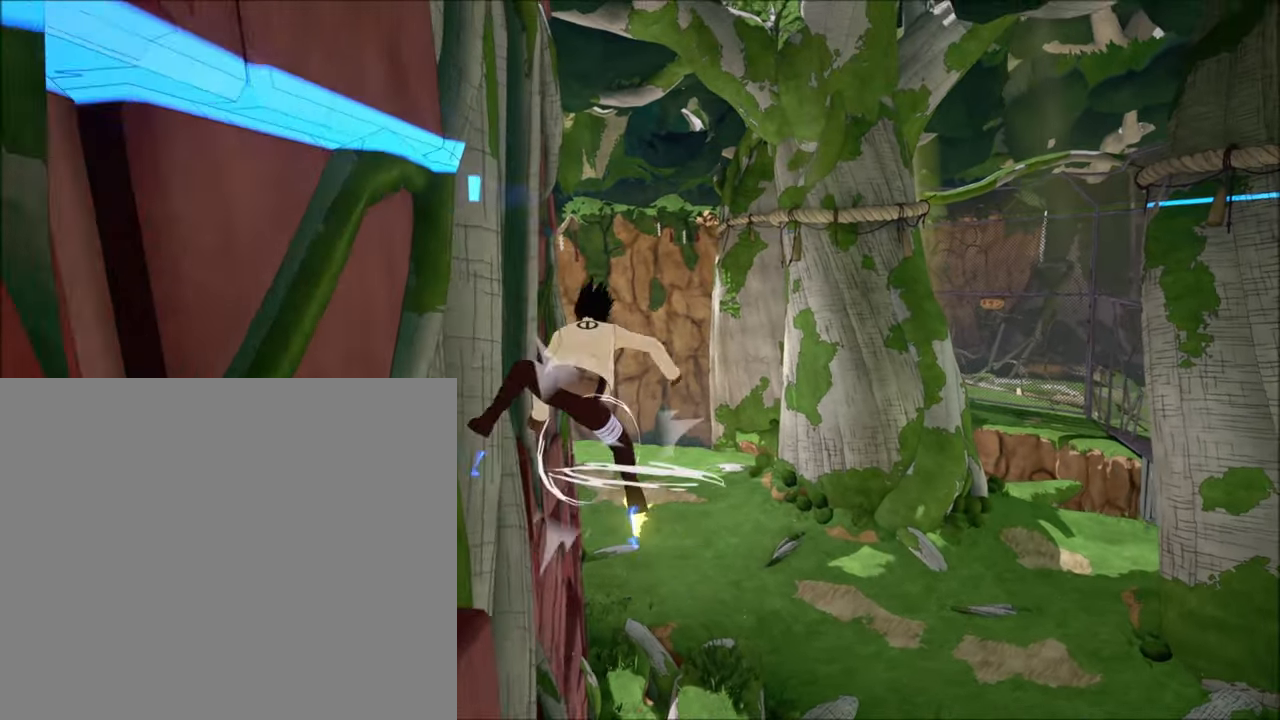
{"buttons": ["L1"], "left_stick": "up-left", "right_stick": "center", "events": [[67, "CROSS", "down"], [133, "L1", "down"], [267, "CROSS", "up"], [333, "CROSS", "down"], [467, "CROSS", "up"]]}